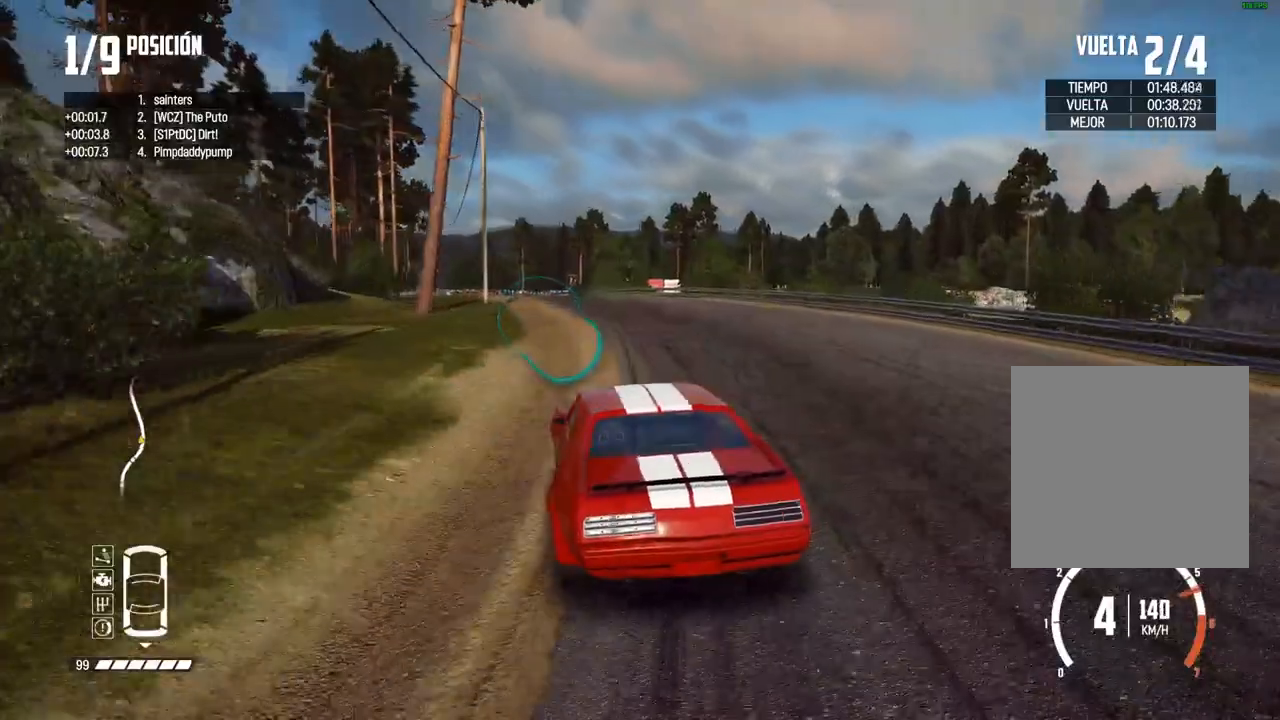
Gameplay with a controller (Xbox layout); each line is a JSON object with the inputs held at the frame after it. "events" lists button and stick changes between this image and that frame as [ms after this image, input, new state], when the widget could be followed in between.
{"buttons": ["R2"], "left_stick": "down-left", "right_stick": "center", "events": [[300, "left_stick", "center"], [500, "left_stick", "down-left"]]}
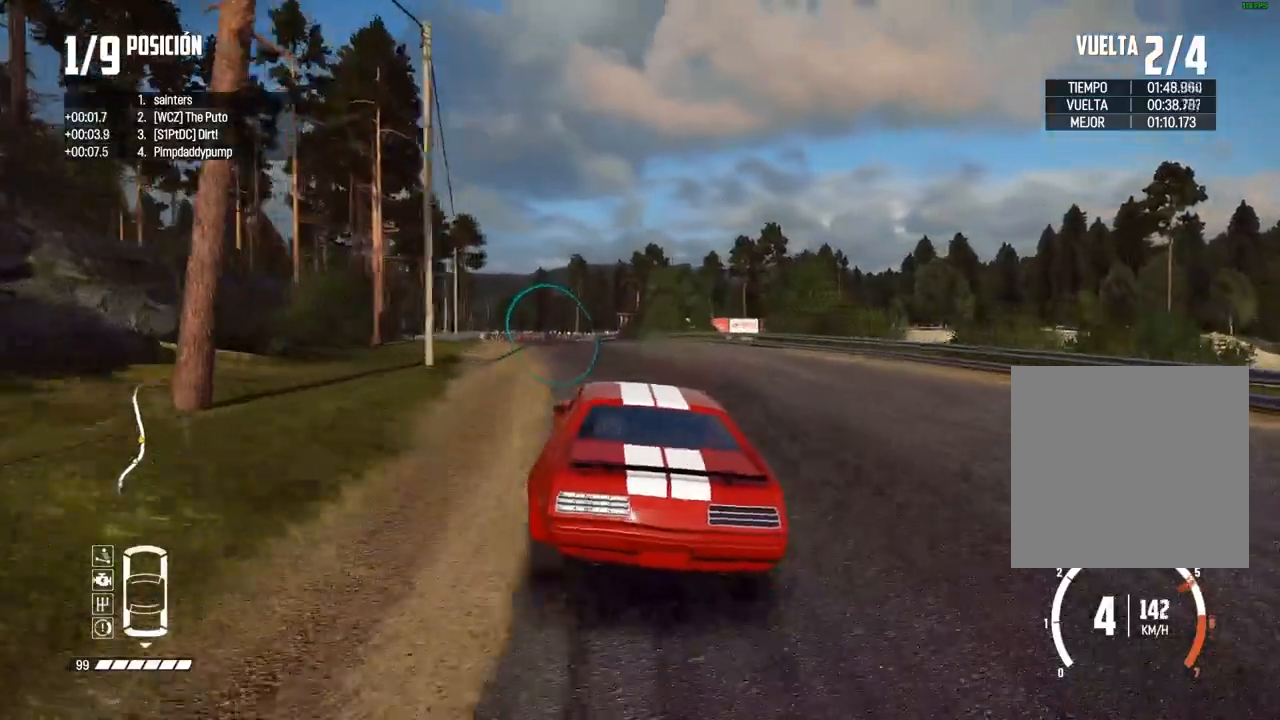
{"buttons": ["R2"], "left_stick": "center", "right_stick": "center", "events": [[83, "left_stick", "center"], [217, "left_stick", "left"], [433, "left_stick", "center"]]}
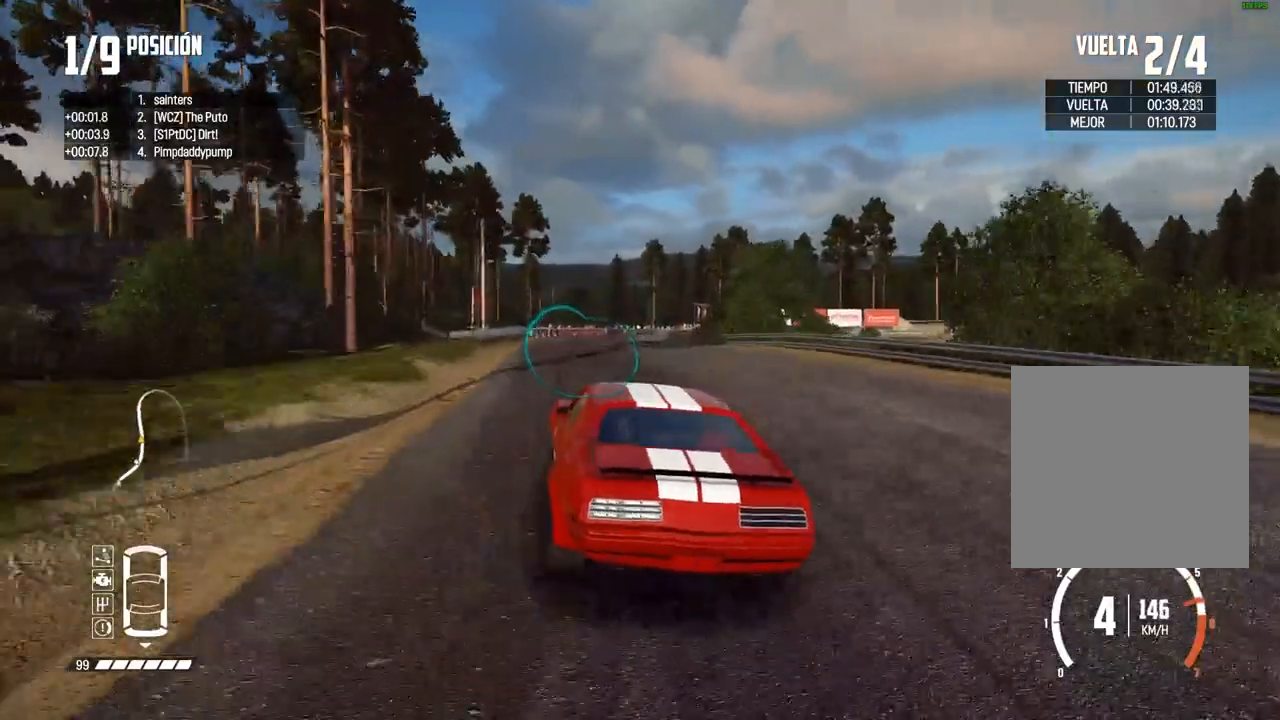
{"buttons": ["R2"], "left_stick": "center", "right_stick": "center", "events": []}
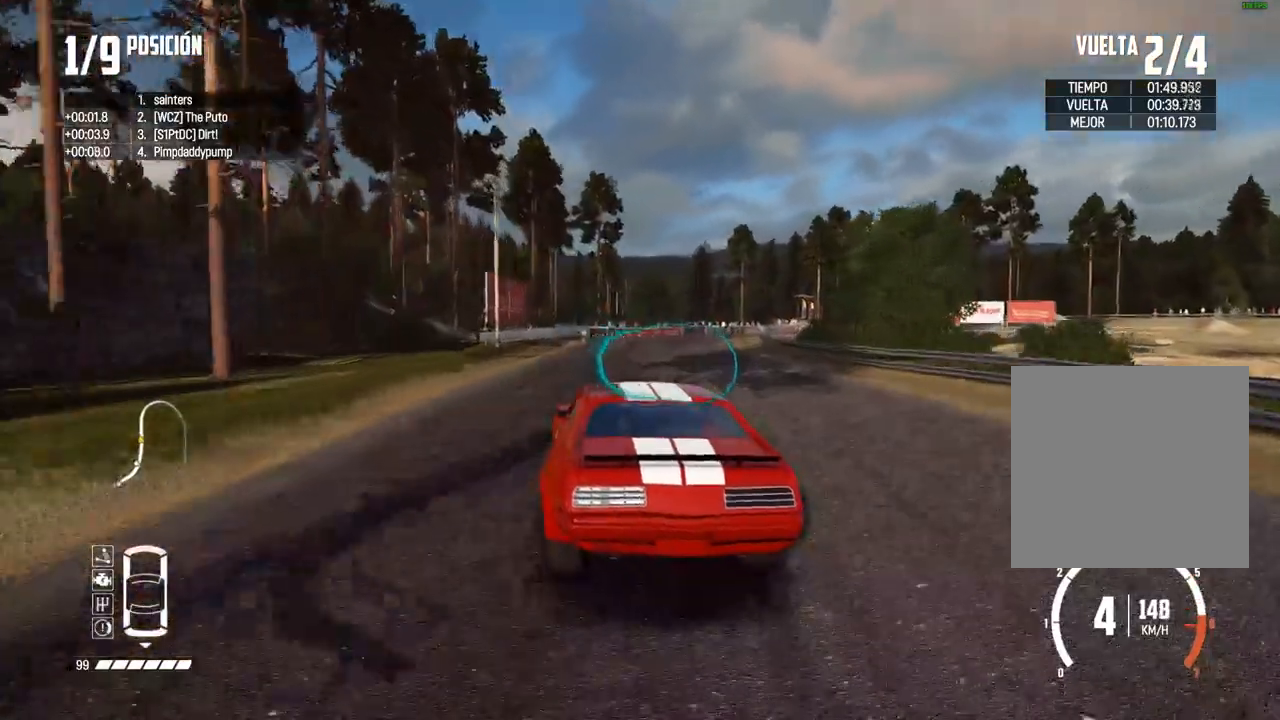
{"buttons": ["L2"], "left_stick": "center", "right_stick": "center", "events": [[133, "R2", "up"], [133, "left_stick", "right"], [167, "L2", "down"], [433, "left_stick", "center"]]}
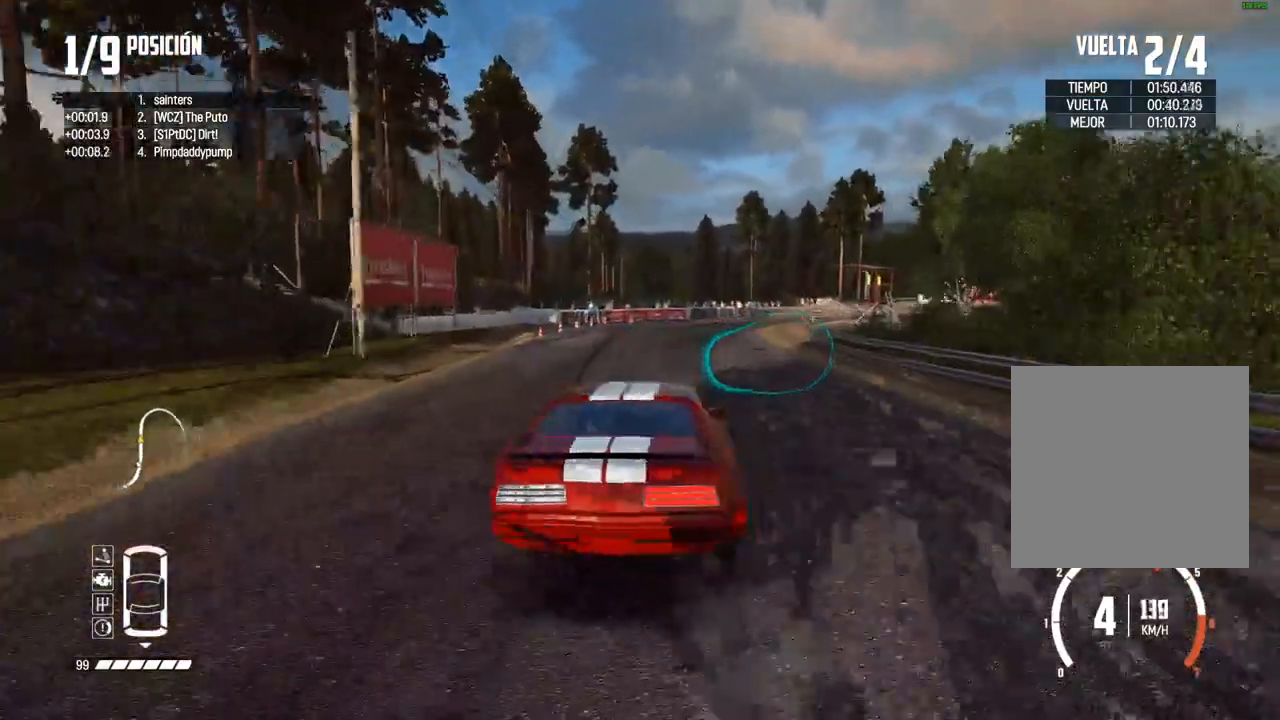
{"buttons": ["B"], "left_stick": "center", "right_stick": "center", "events": [[183, "B", "down"], [300, "left_stick", "right"], [467, "left_stick", "center"], [500, "L2", "up"]]}
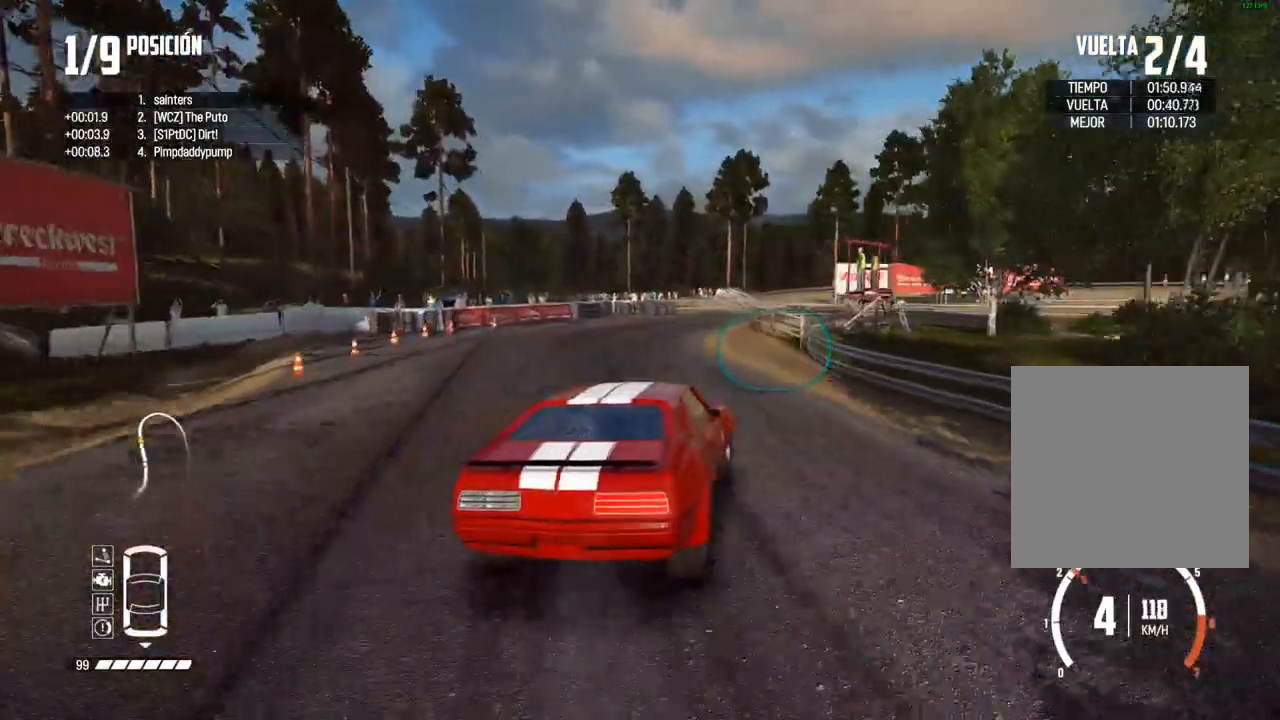
{"buttons": [], "left_stick": "right", "right_stick": "center", "events": [[67, "B", "up"], [150, "left_stick", "right"]]}
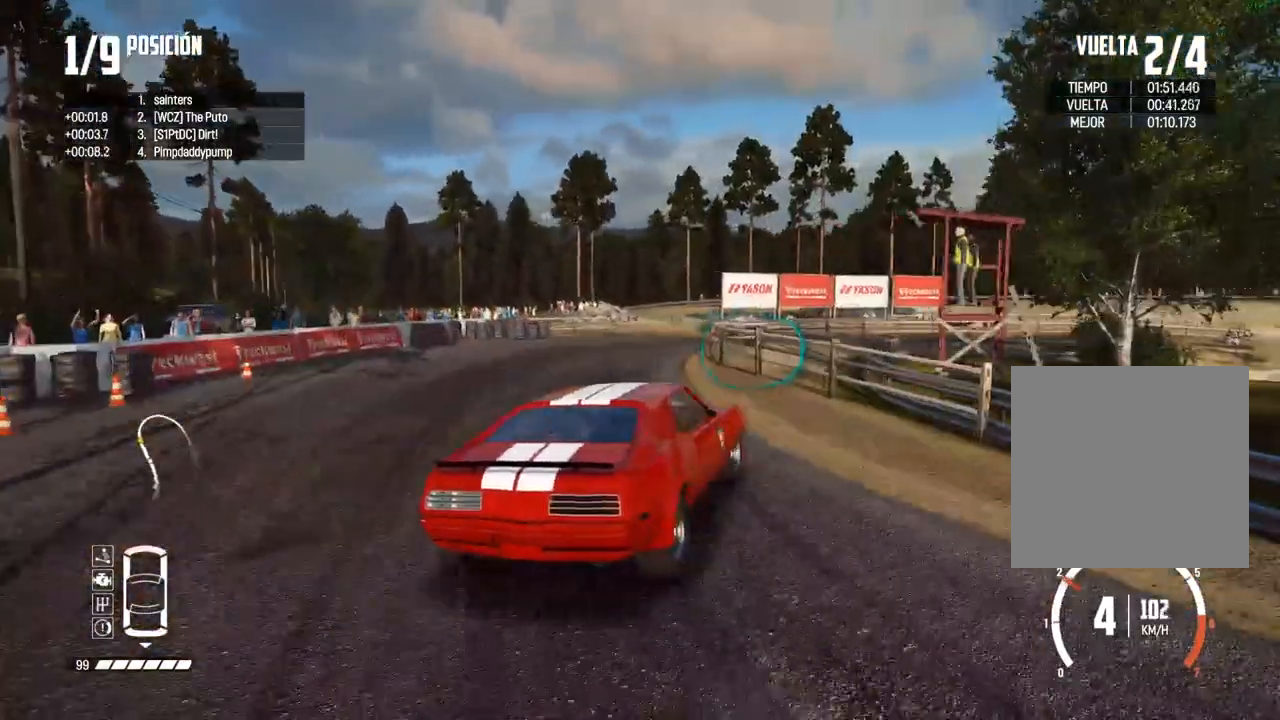
{"buttons": ["R2"], "left_stick": "center", "right_stick": "center"}
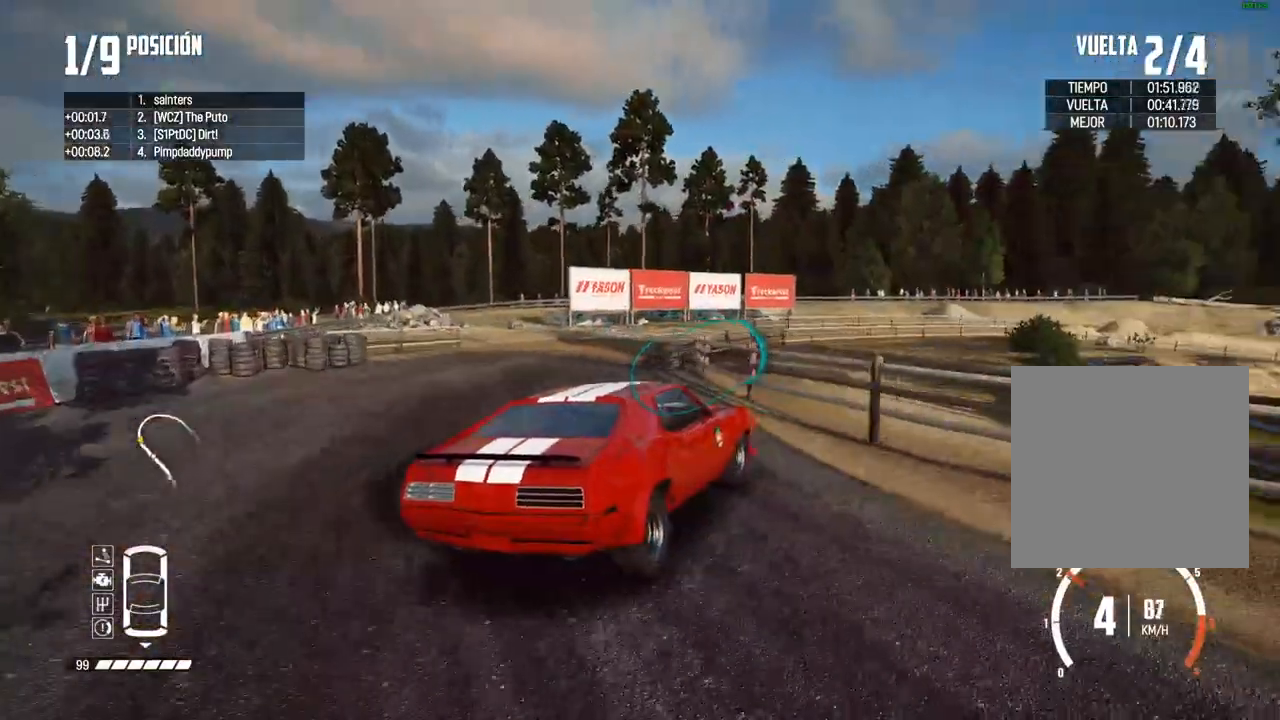
{"buttons": ["R2"], "left_stick": "left", "right_stick": "center", "events": [[433, "left_stick", "left"]]}
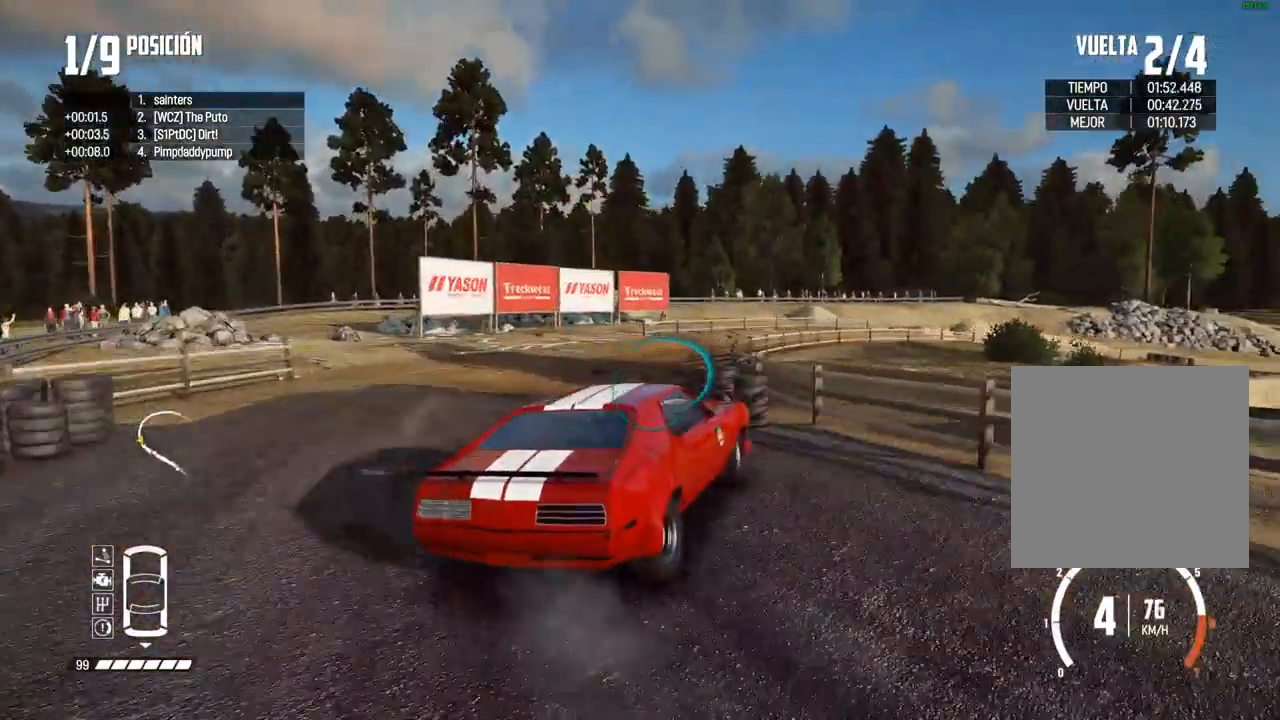
{"buttons": ["R2"], "left_stick": "center", "right_stick": "center", "events": [[50, "left_stick", "center"], [183, "left_stick", "left"], [300, "left_stick", "center"]]}
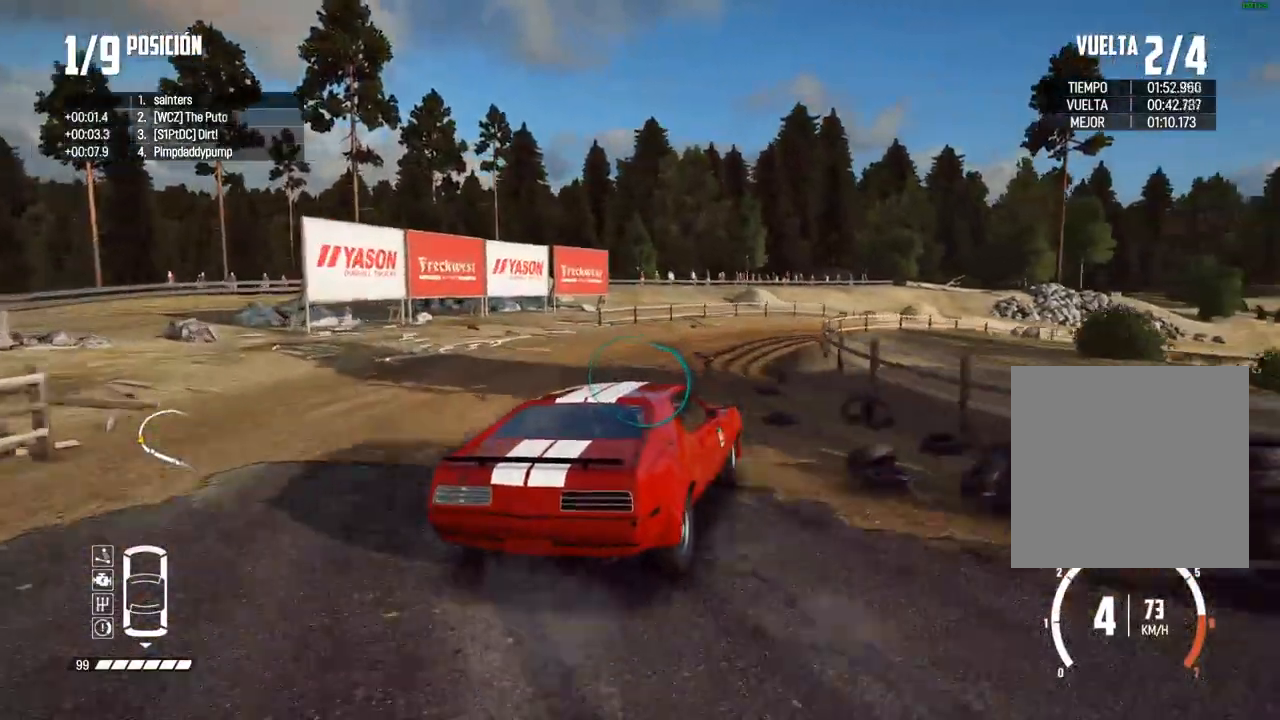
{"buttons": ["R2"], "left_stick": "left", "right_stick": "center", "events": [[400, "left_stick", "left"]]}
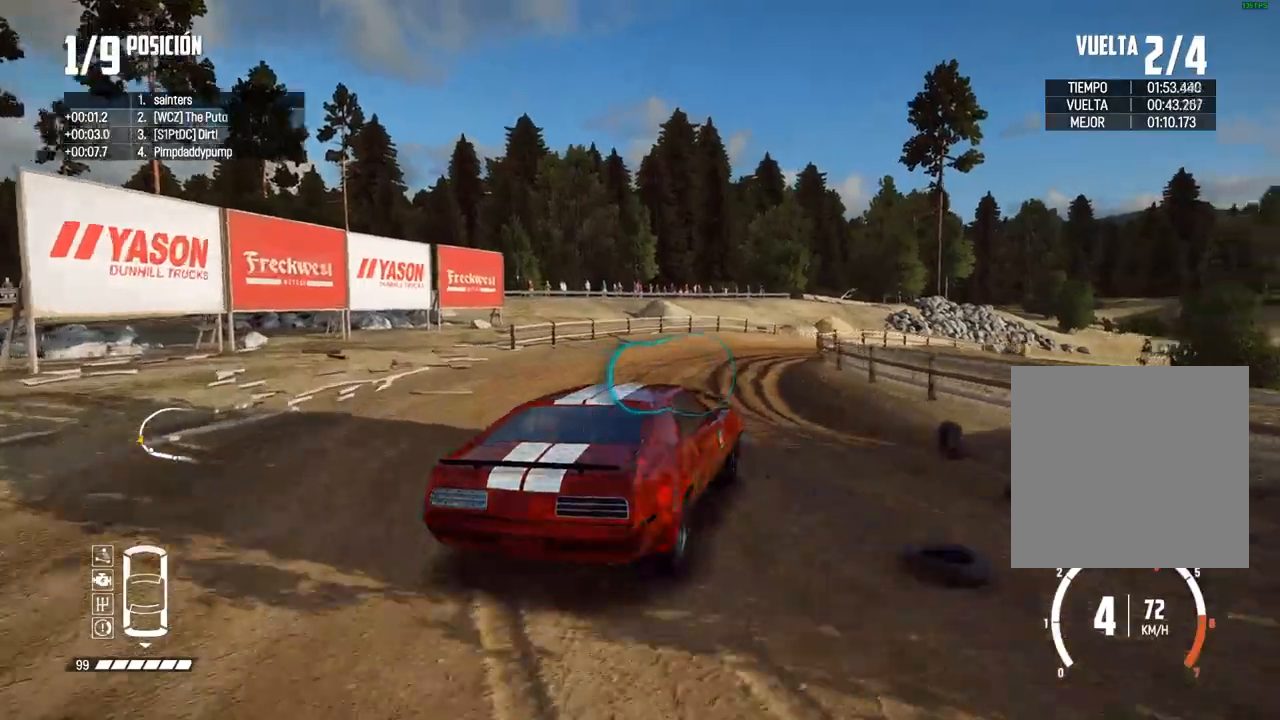
{"buttons": ["R2"], "left_stick": "center", "right_stick": "center", "events": [[17, "left_stick", "center"]]}
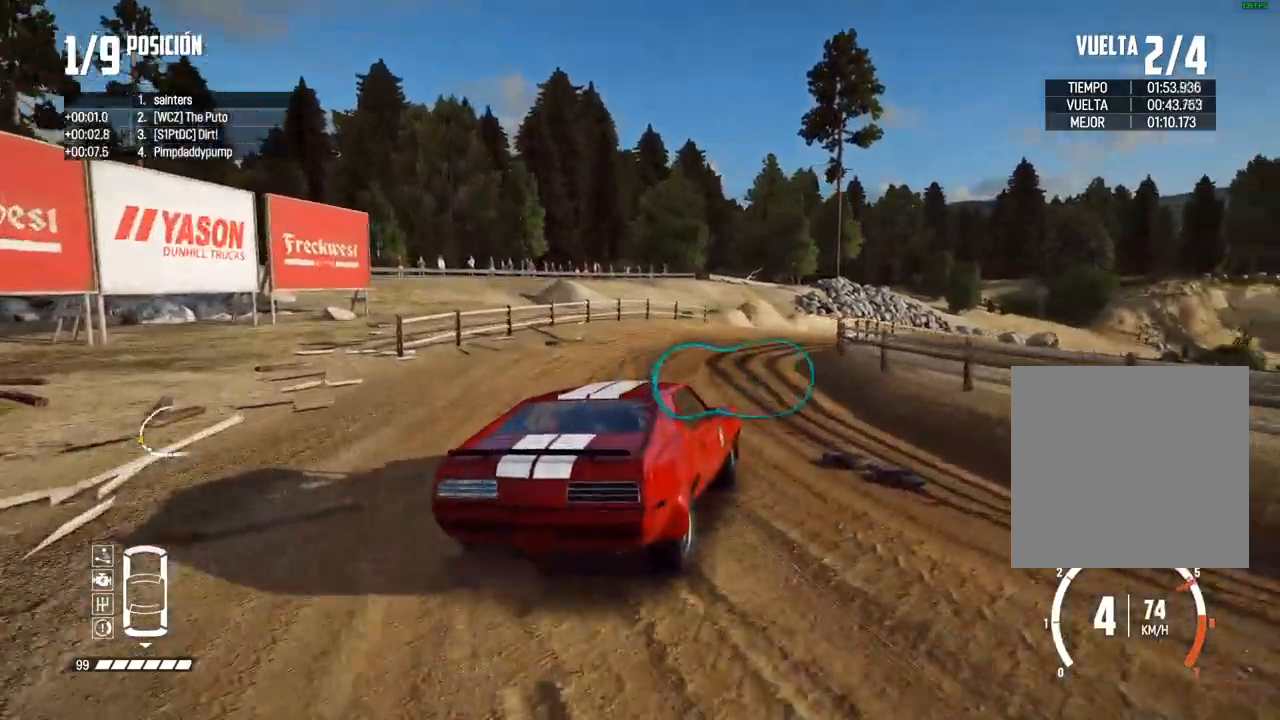
{"buttons": ["R2"], "left_stick": "center", "right_stick": "center", "events": [[33, "left_stick", "left"], [150, "left_stick", "center"], [350, "left_stick", "left"], [467, "left_stick", "center"]]}
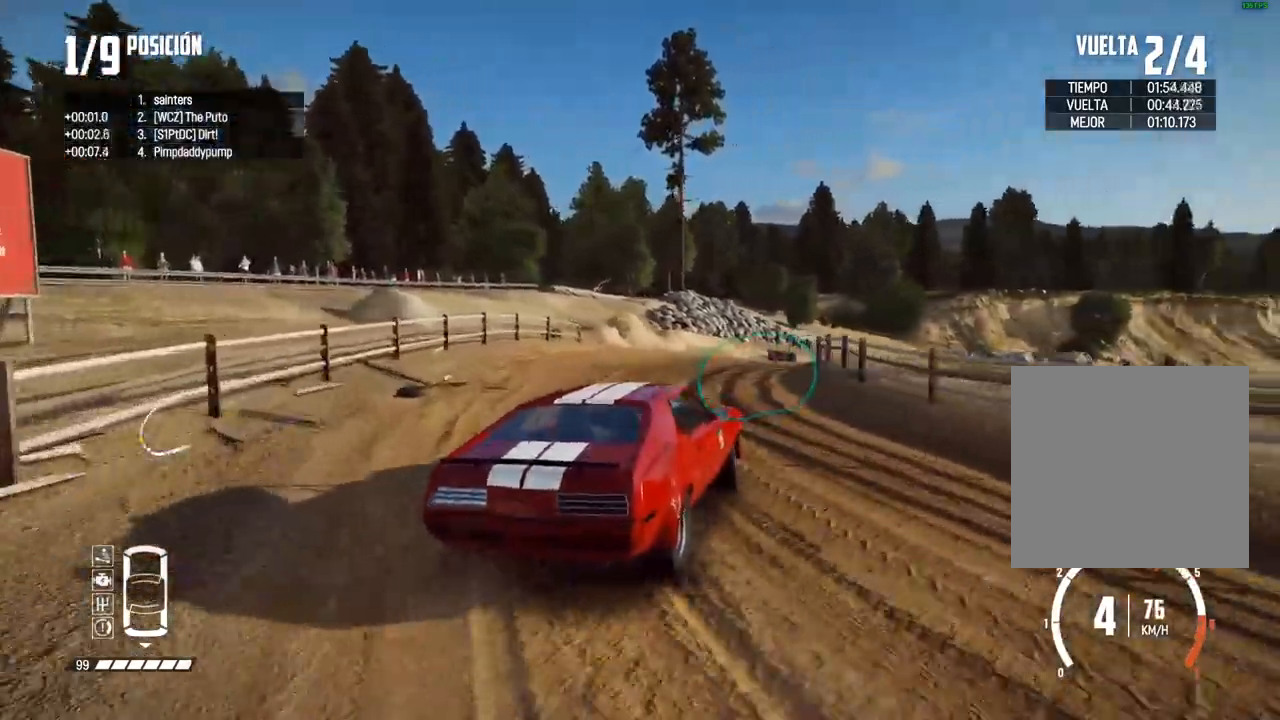
{"buttons": ["R2"], "left_stick": "left", "right_stick": "center", "events": [[133, "left_stick", "left"], [250, "left_stick", "center"], [483, "left_stick", "left"]]}
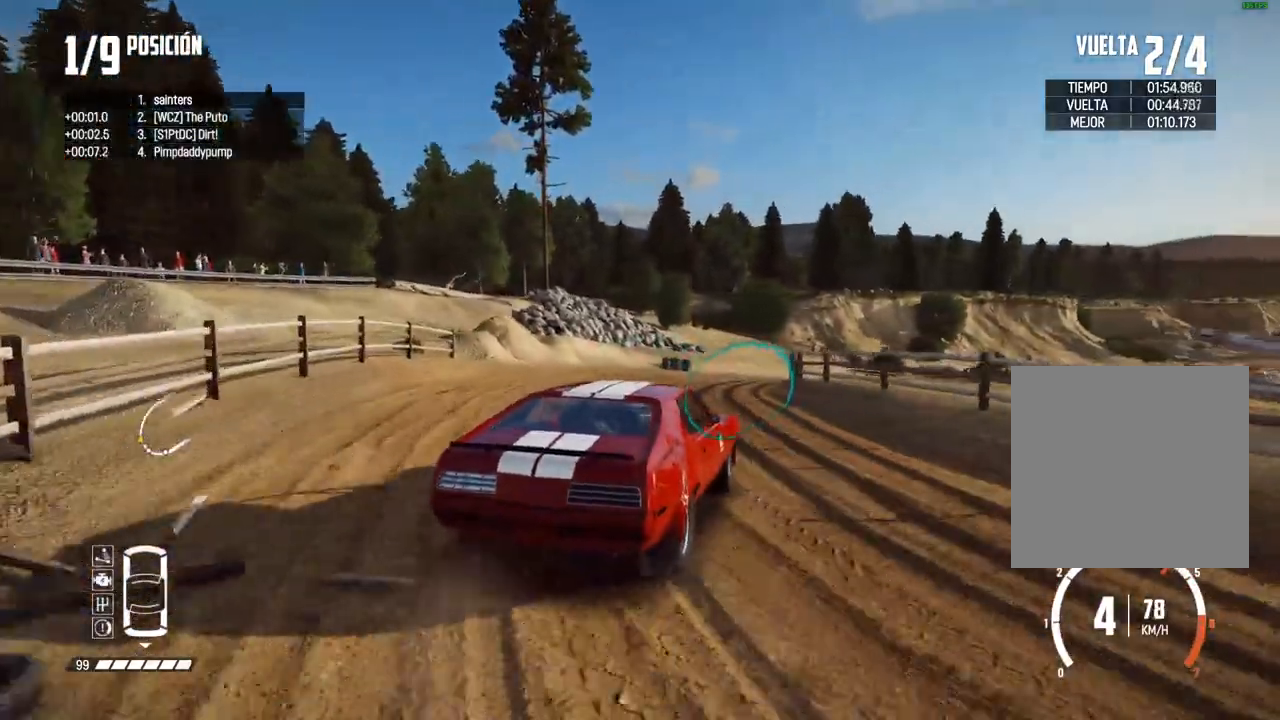
{"buttons": ["R2"], "left_stick": "left", "right_stick": "center", "events": [[117, "left_stick", "center"], [267, "left_stick", "left"], [383, "left_stick", "center"], [450, "left_stick", "left"]]}
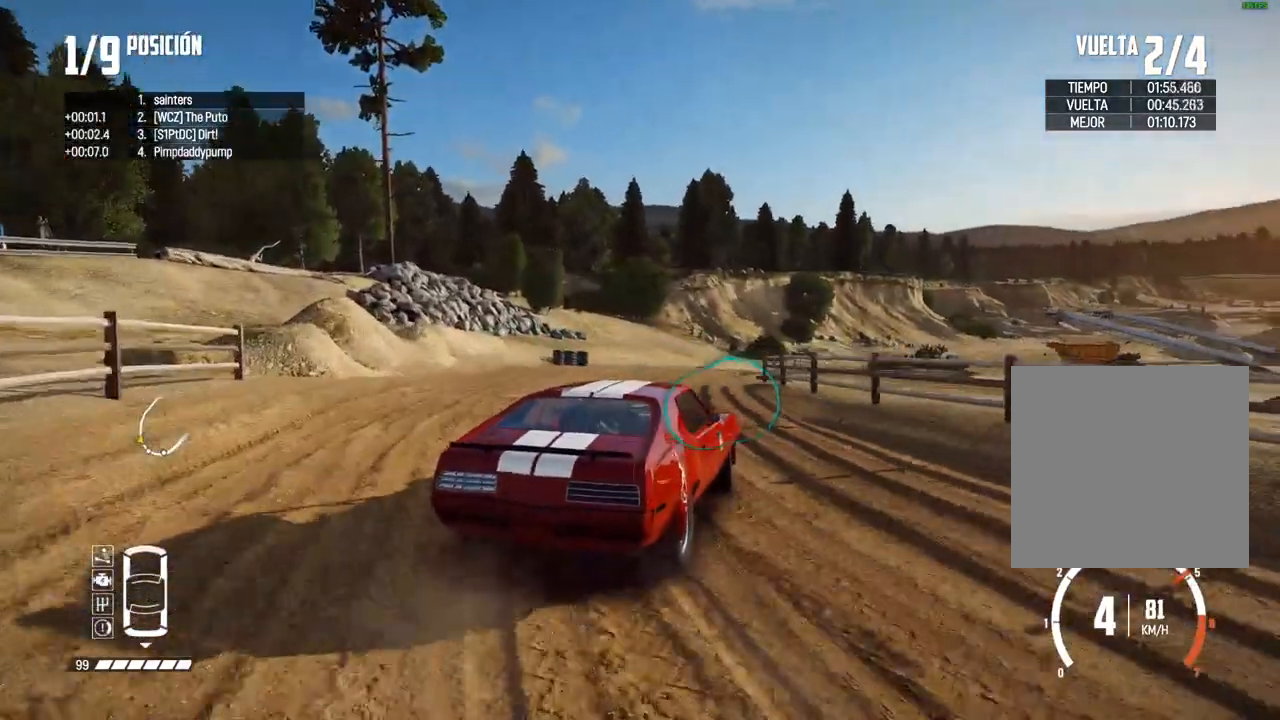
{"buttons": ["R2"], "left_stick": "left", "right_stick": "center", "events": [[100, "left_stick", "center"], [183, "left_stick", "left"], [333, "left_stick", "center"], [450, "left_stick", "left"]]}
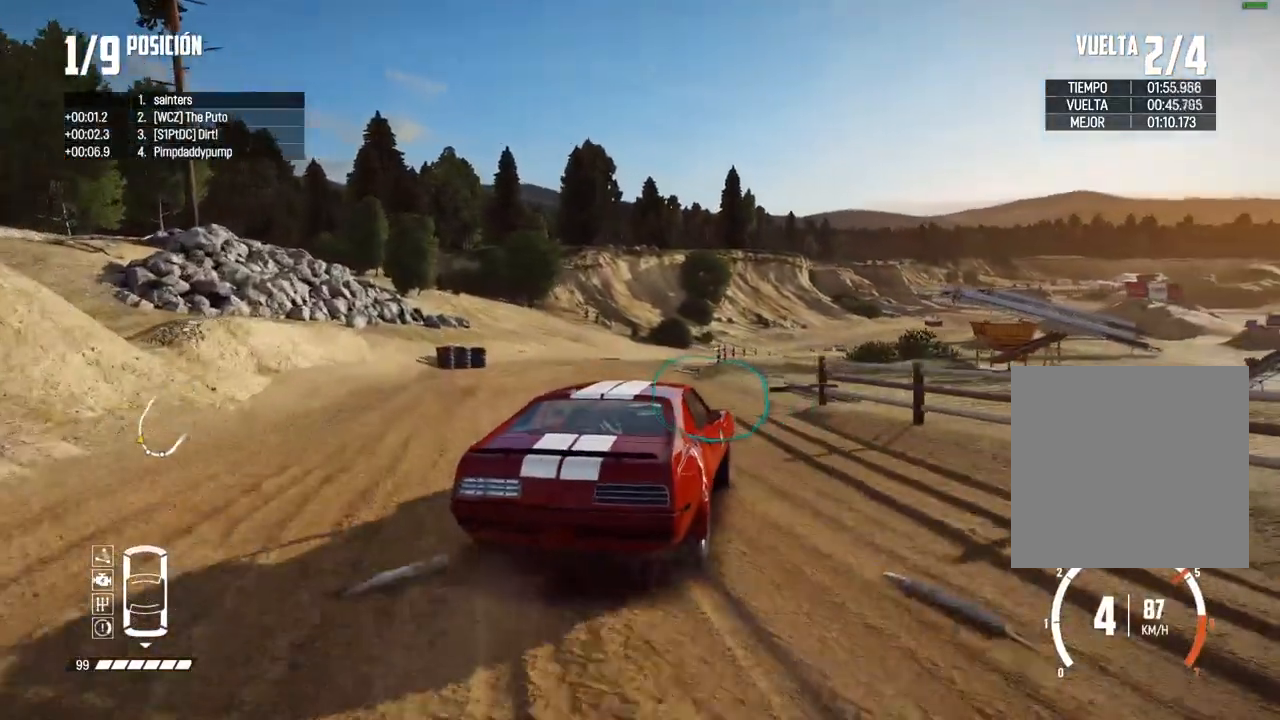
{"buttons": ["R2"], "left_stick": "center", "right_stick": "center", "events": [[67, "left_stick", "center"], [200, "left_stick", "left"], [333, "left_stick", "center"]]}
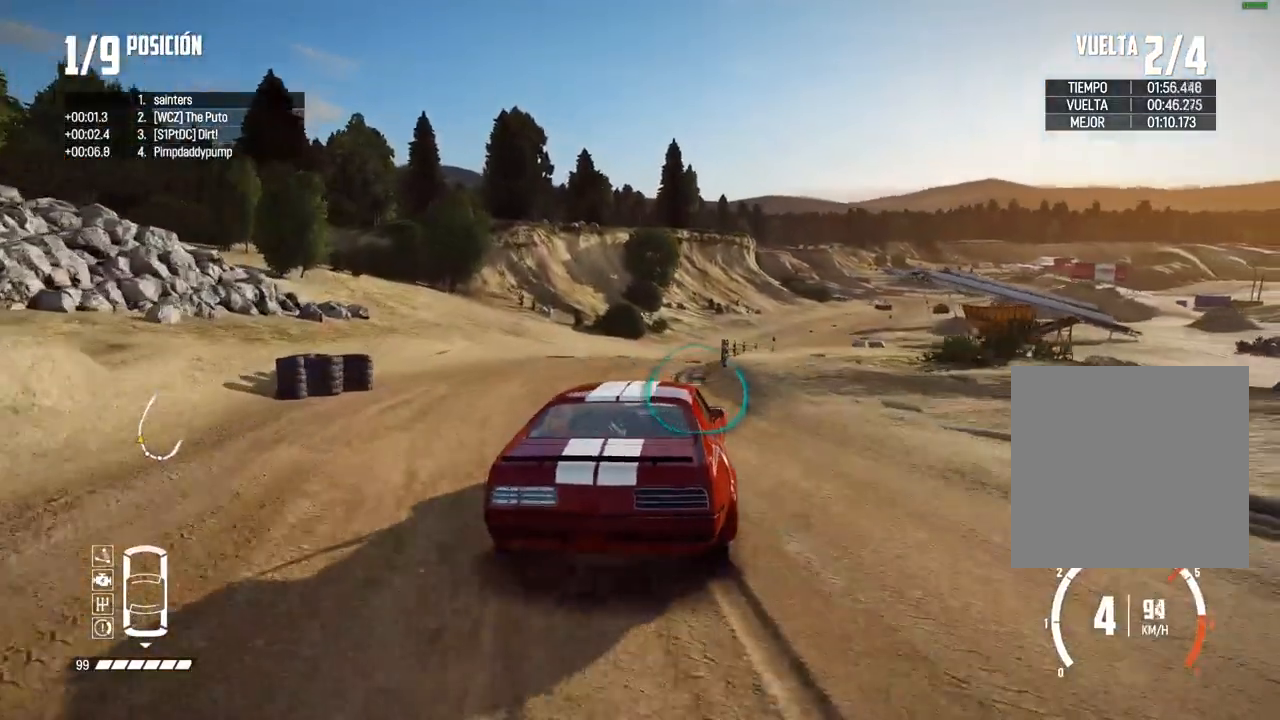
{"buttons": ["R2"], "left_stick": "left", "right_stick": "center", "events": [[500, "left_stick", "left"]]}
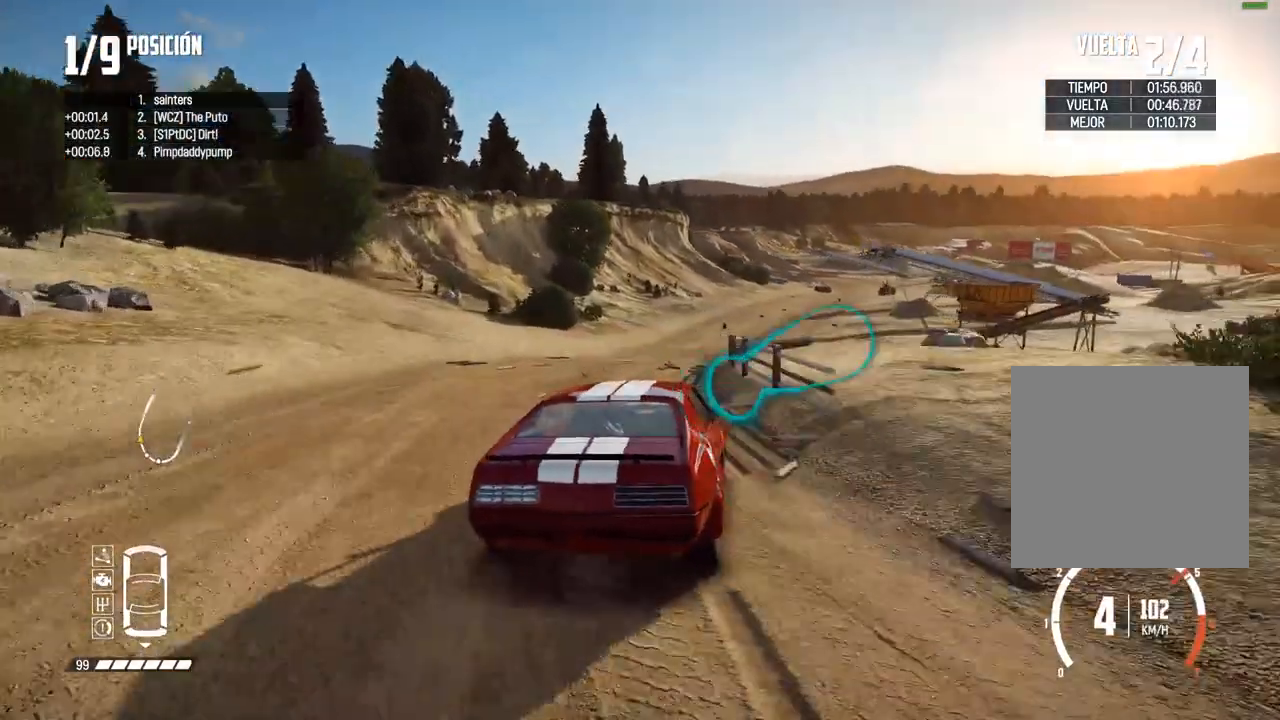
{"buttons": ["R2"], "left_stick": "center", "right_stick": "center", "events": [[100, "left_stick", "center"]]}
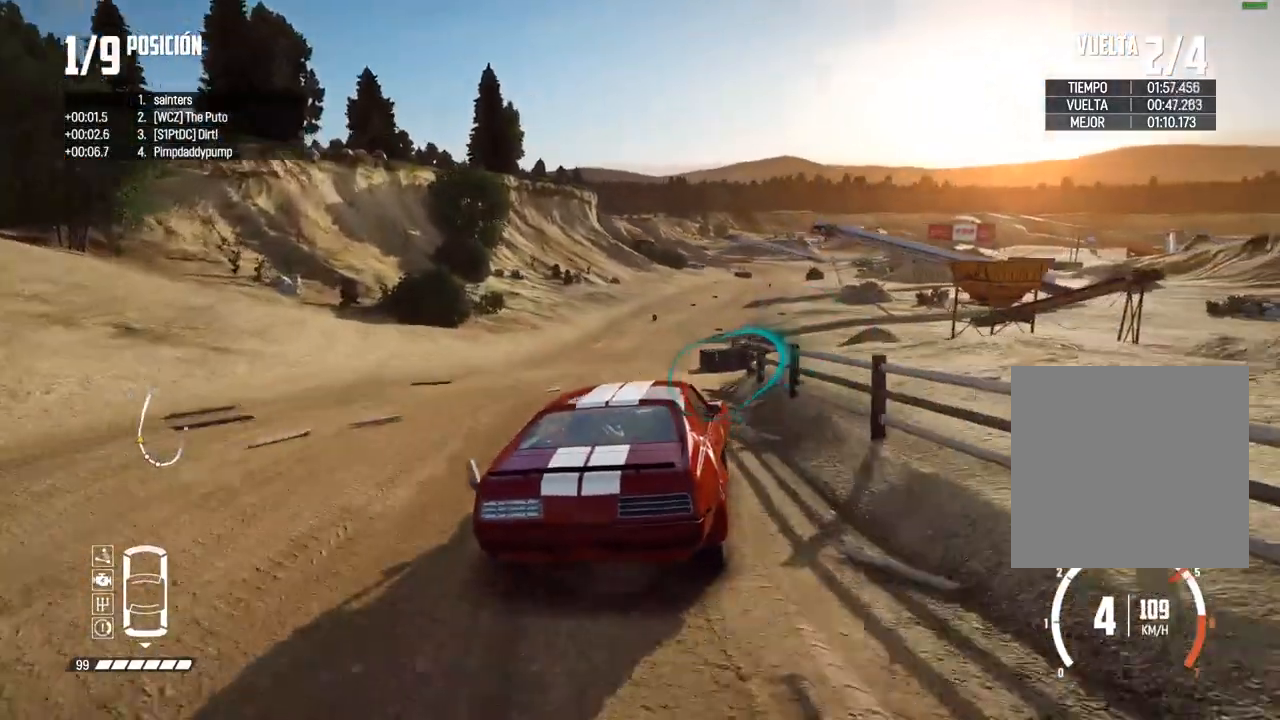
{"buttons": ["R2"], "left_stick": "center", "right_stick": "center", "events": [[17, "left_stick", "left"], [150, "left_stick", "center"]]}
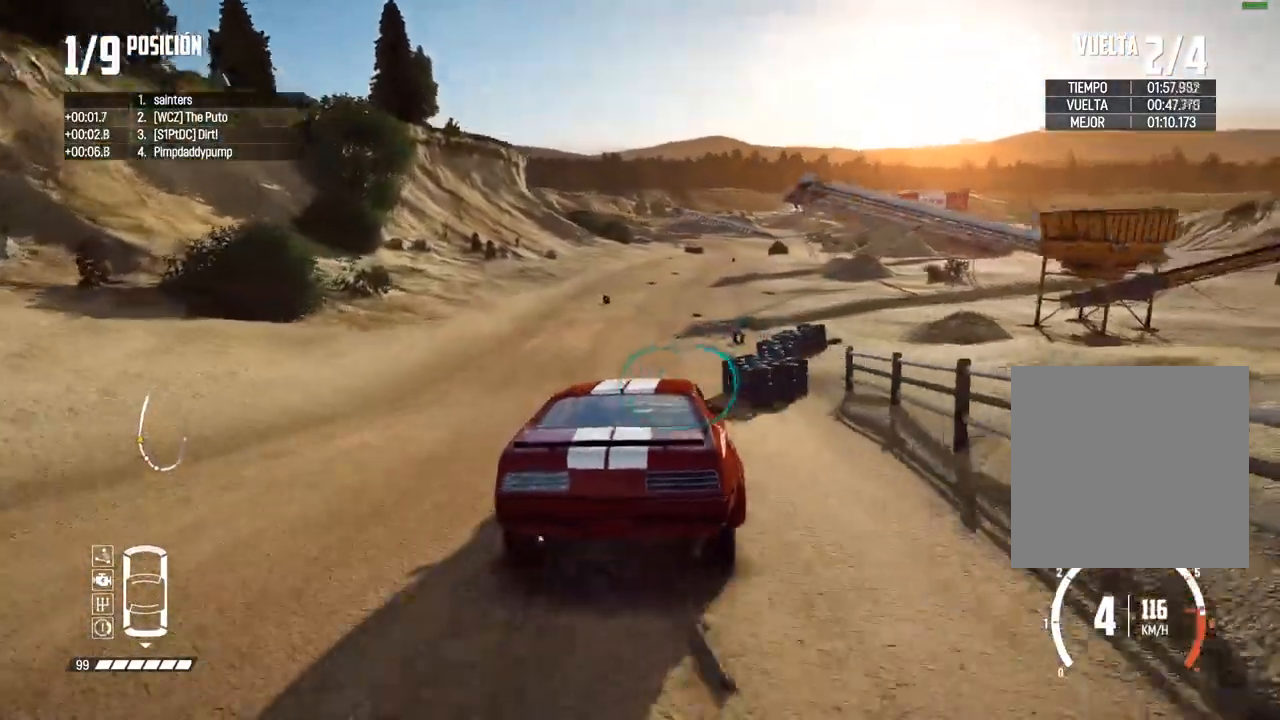
{"buttons": ["R2"], "left_stick": "right", "right_stick": "center", "events": [[400, "left_stick", "right"]]}
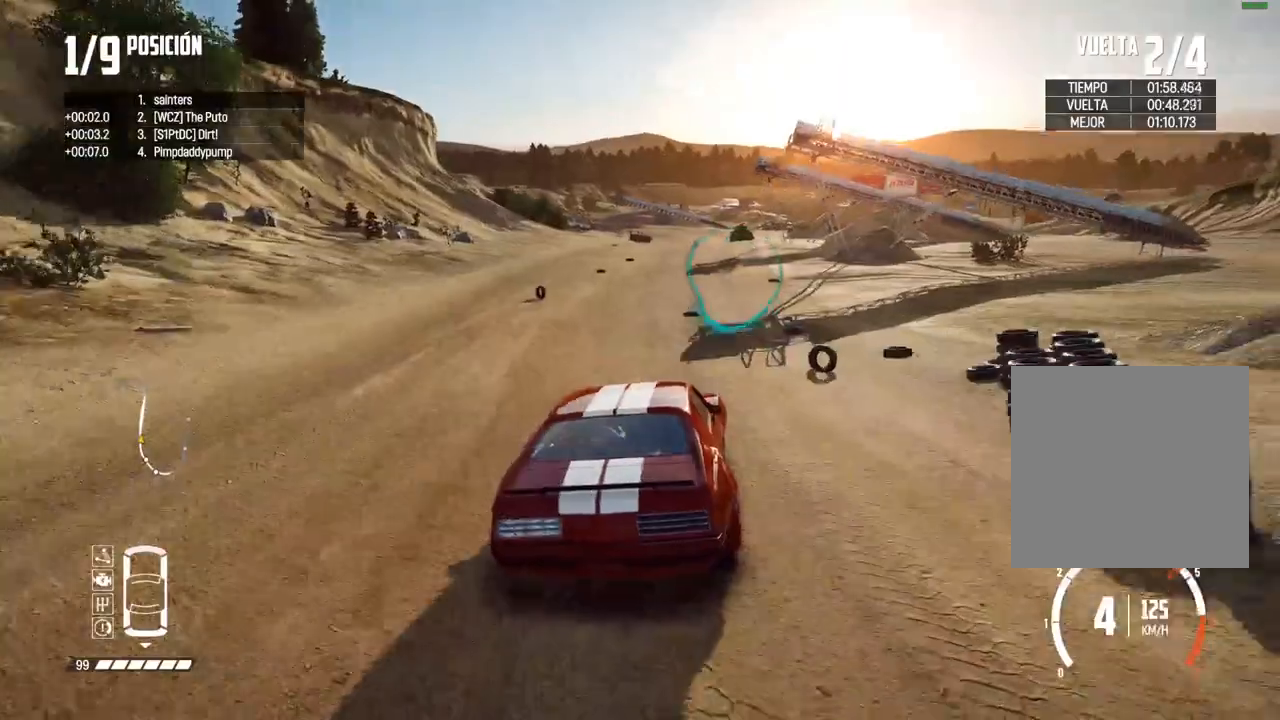
{"buttons": ["R2"], "left_stick": "right", "right_stick": "center", "events": [[133, "left_stick", "center"], [217, "left_stick", "right"], [350, "left_stick", "center"], [417, "left_stick", "right"]]}
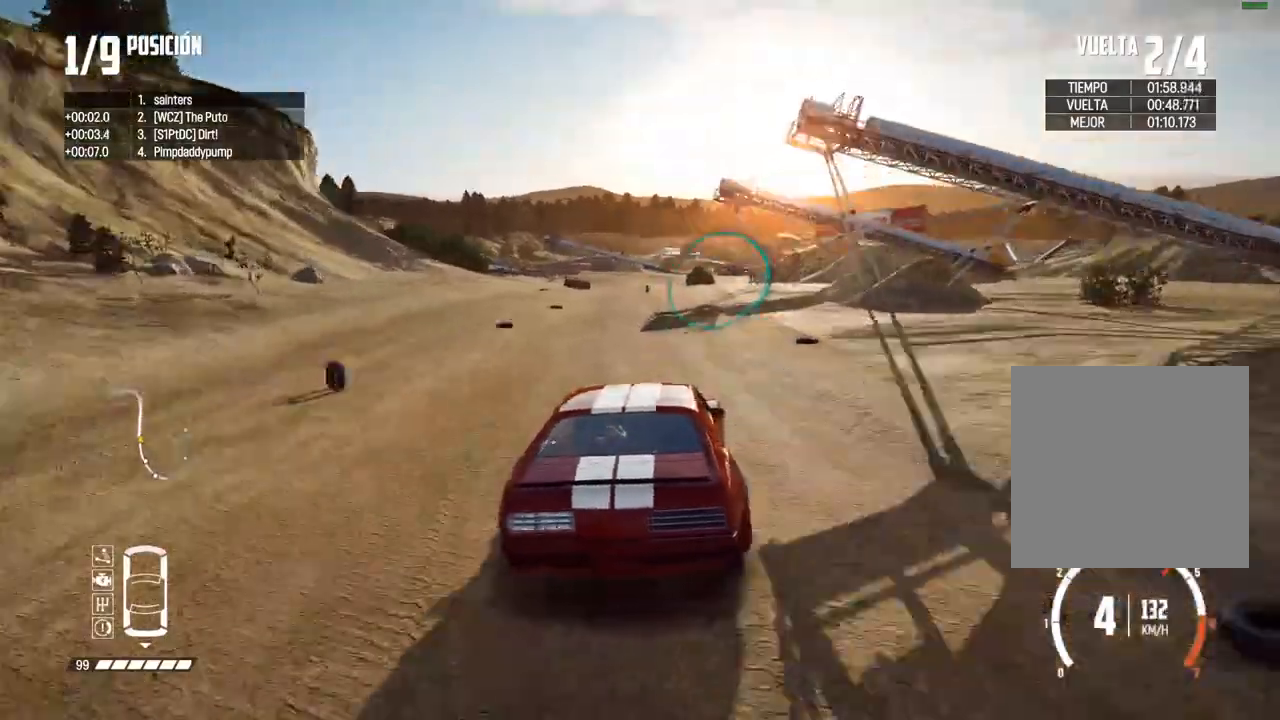
{"buttons": ["R2"], "left_stick": "left", "right_stick": "center", "events": [[67, "left_stick", "center"], [450, "left_stick", "left"]]}
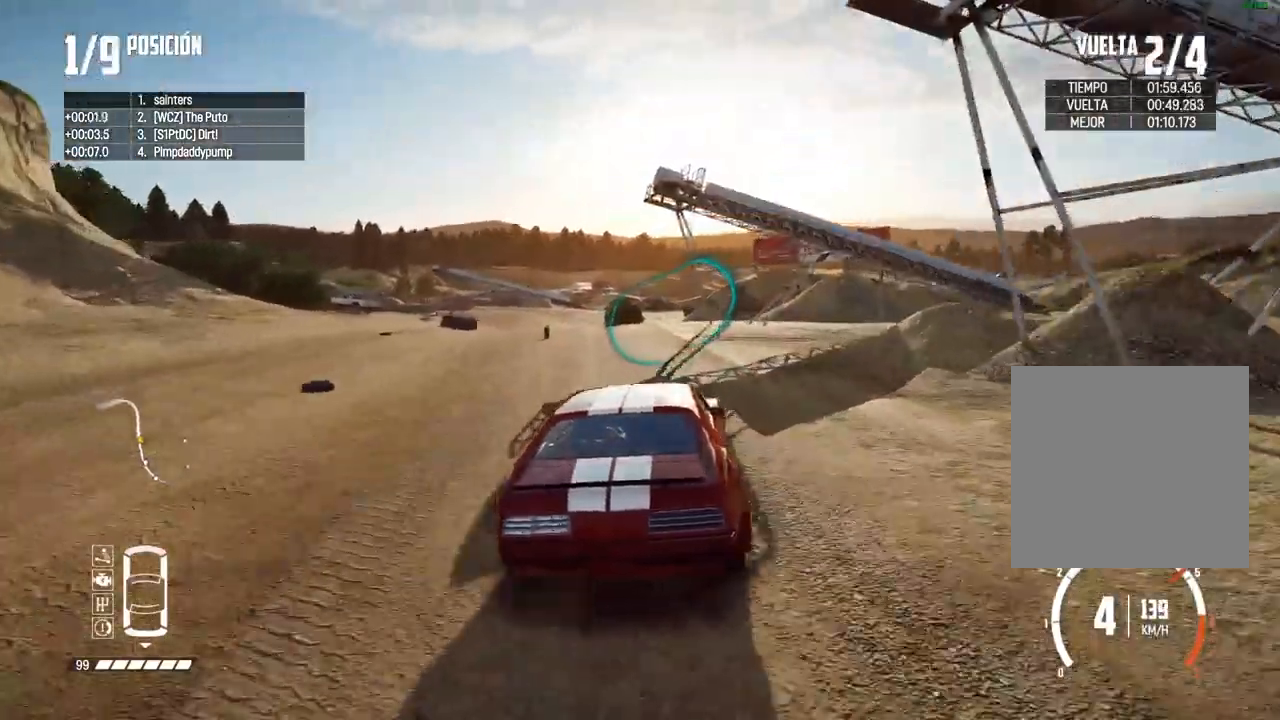
{"buttons": ["B", "L2"], "left_stick": "left", "right_stick": "center", "events": [[200, "L2", "down"], [200, "R2", "up"], [450, "B", "down"]]}
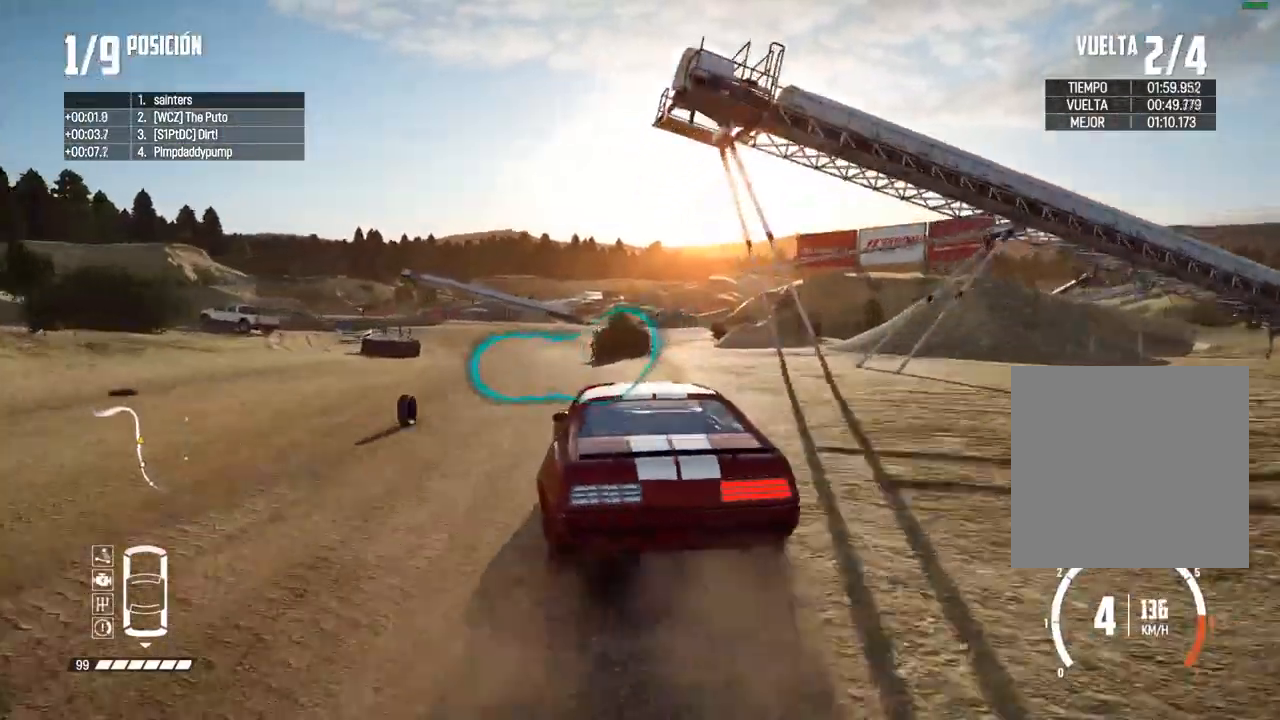
{"buttons": [], "left_stick": "center", "right_stick": "center", "events": [[33, "B", "up"], [250, "L2", "up"], [433, "left_stick", "center"]]}
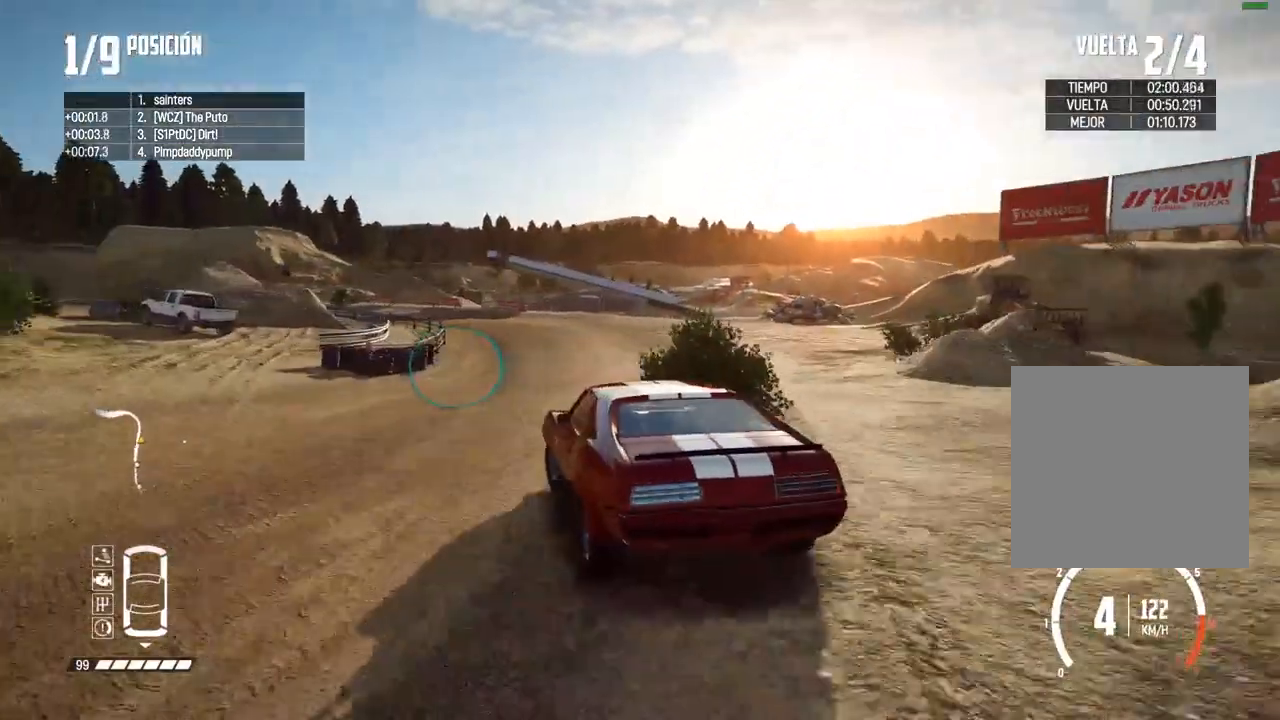
{"buttons": [], "left_stick": "center", "right_stick": "center", "events": [[50, "left_stick", "left"], [217, "left_stick", "center"], [283, "left_stick", "left"], [450, "left_stick", "center"]]}
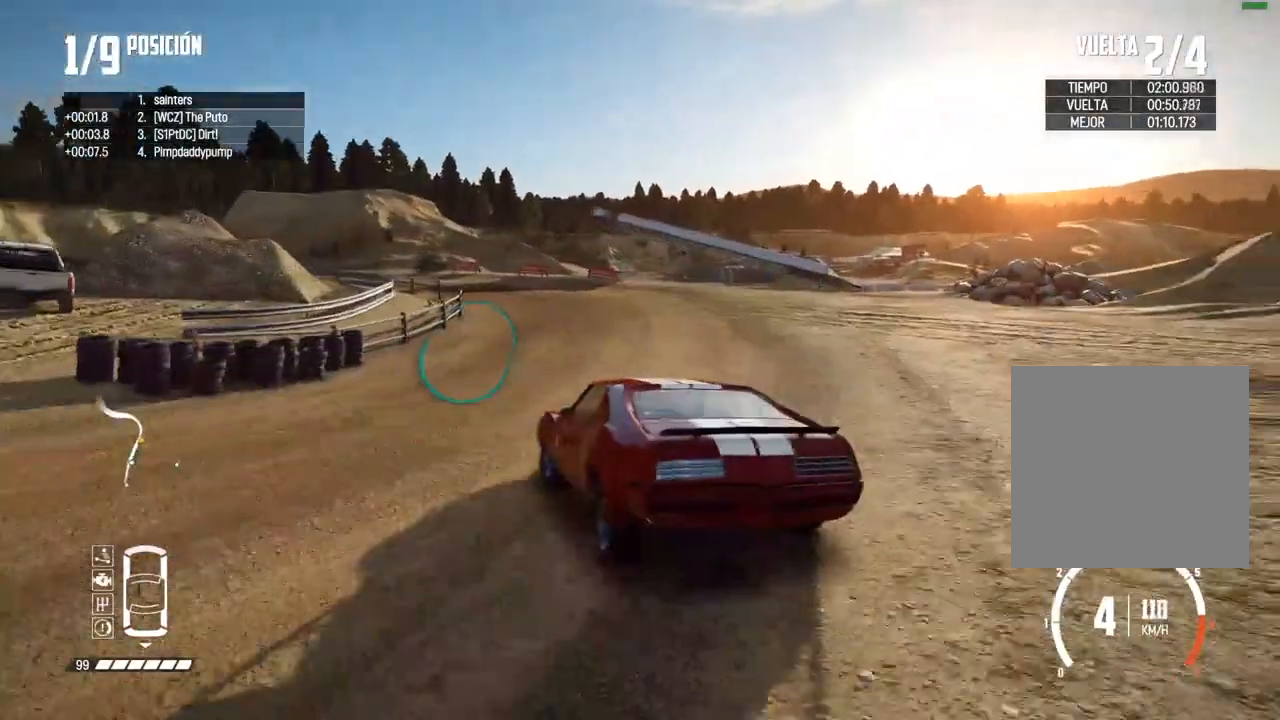
{"buttons": ["R2"], "left_stick": "center", "right_stick": "center", "events": [[17, "left_stick", "left"], [167, "R2", "down"], [167, "left_stick", "center"], [250, "R2", "up"], [250, "left_stick", "left"], [333, "R2", "down"], [383, "left_stick", "center"], [450, "R2", "up"], [500, "R2", "down"]]}
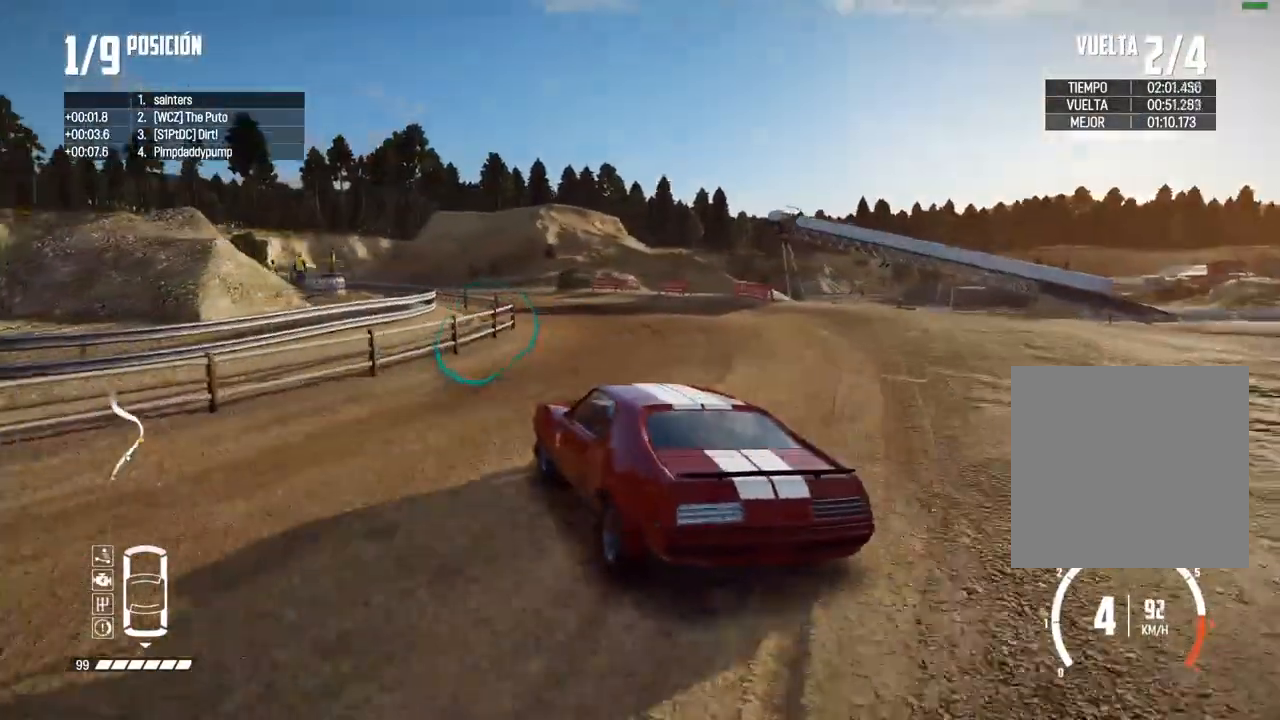
{"buttons": ["R2"], "left_stick": "left", "right_stick": "center", "events": [[17, "left_stick", "left"], [117, "R2", "up"], [233, "R2", "down"], [333, "left_stick", "center"], [400, "left_stick", "left"]]}
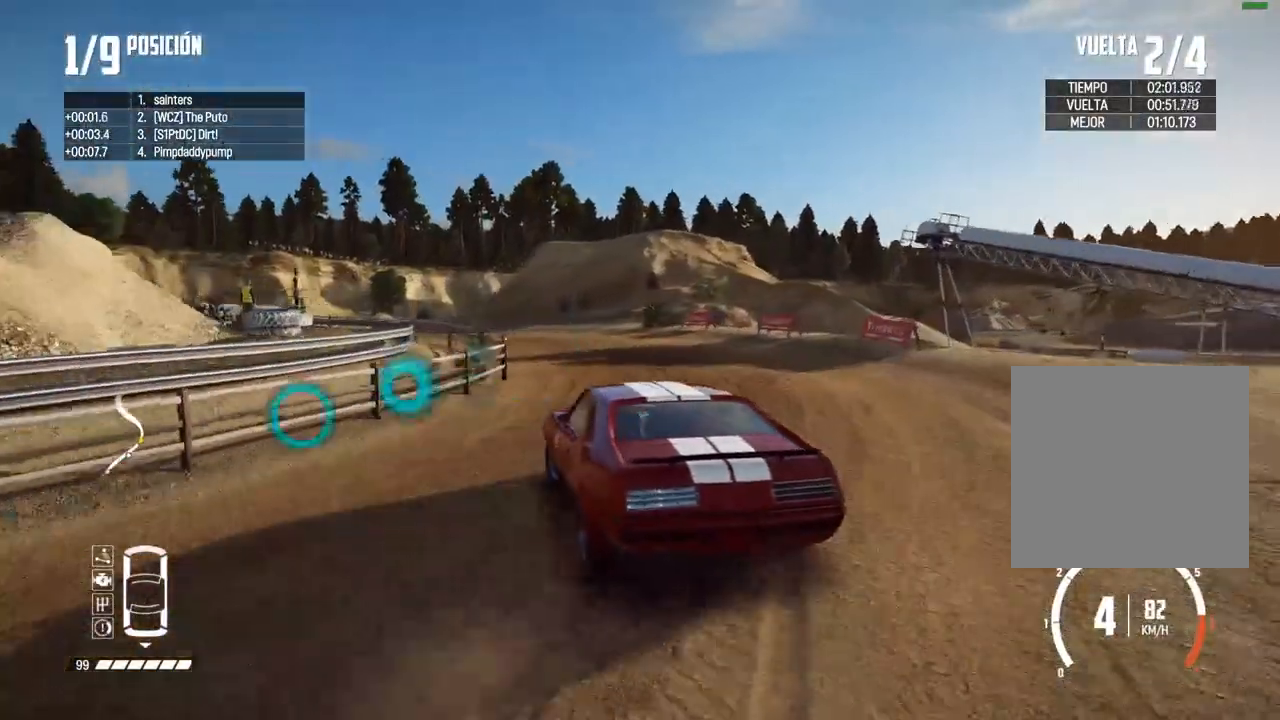
{"buttons": [], "left_stick": "center", "right_stick": "center", "events": [[50, "R2", "up"], [117, "R2", "down"], [467, "R2", "up"], [467, "left_stick", "center"]]}
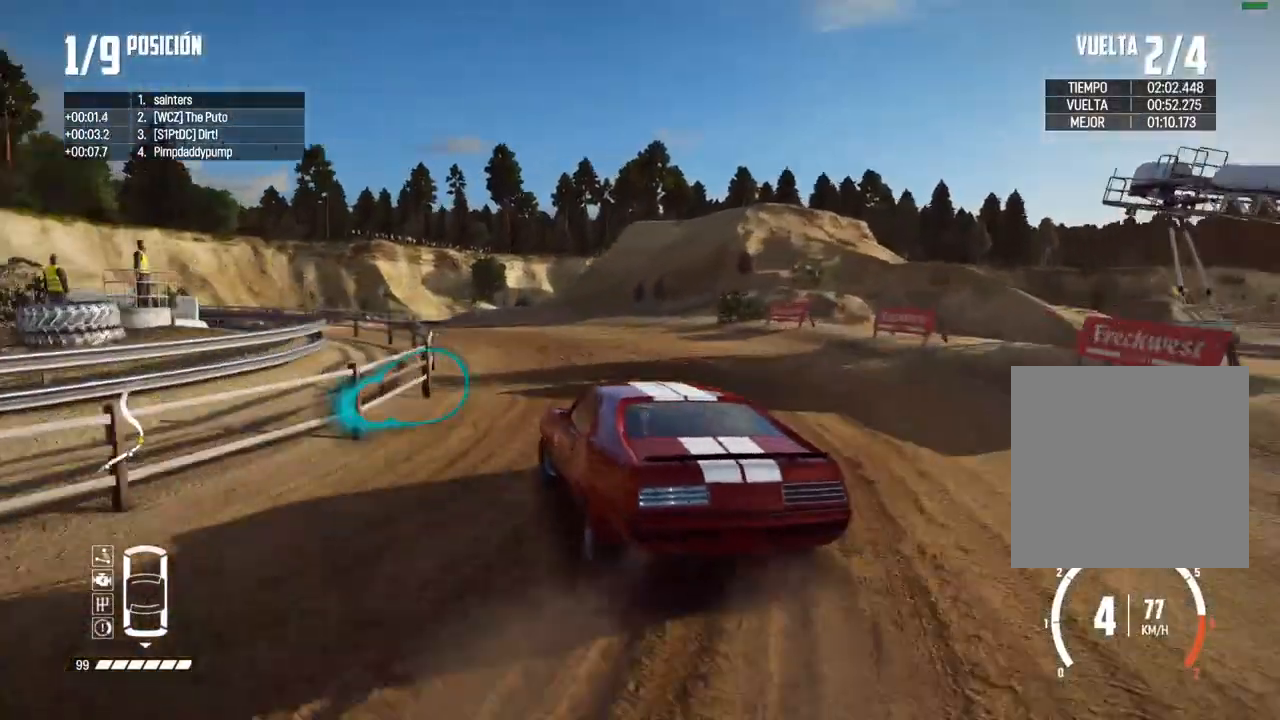
{"buttons": ["R2"], "left_stick": "center", "right_stick": "center", "events": [[17, "R2", "down"]]}
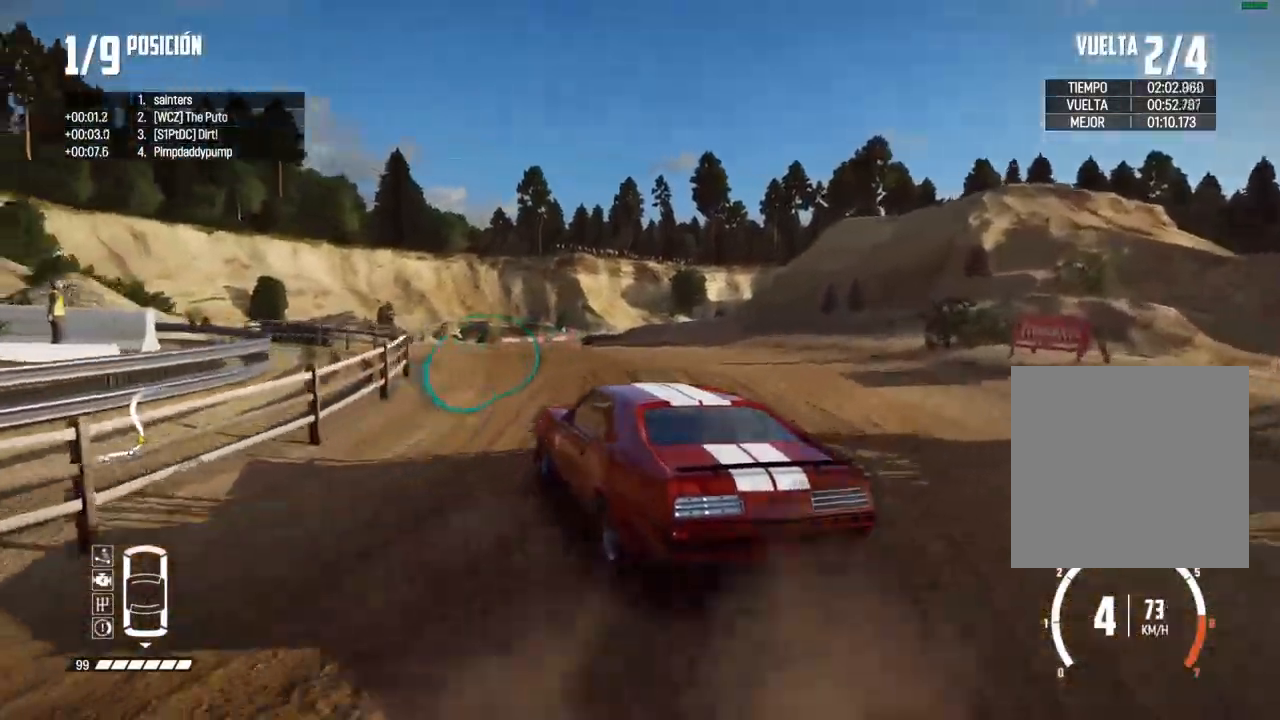
{"buttons": ["R2"], "left_stick": "up-right", "right_stick": "center", "events": [[150, "left_stick", "up-right"], [300, "left_stick", "center"], [383, "left_stick", "up-right"]]}